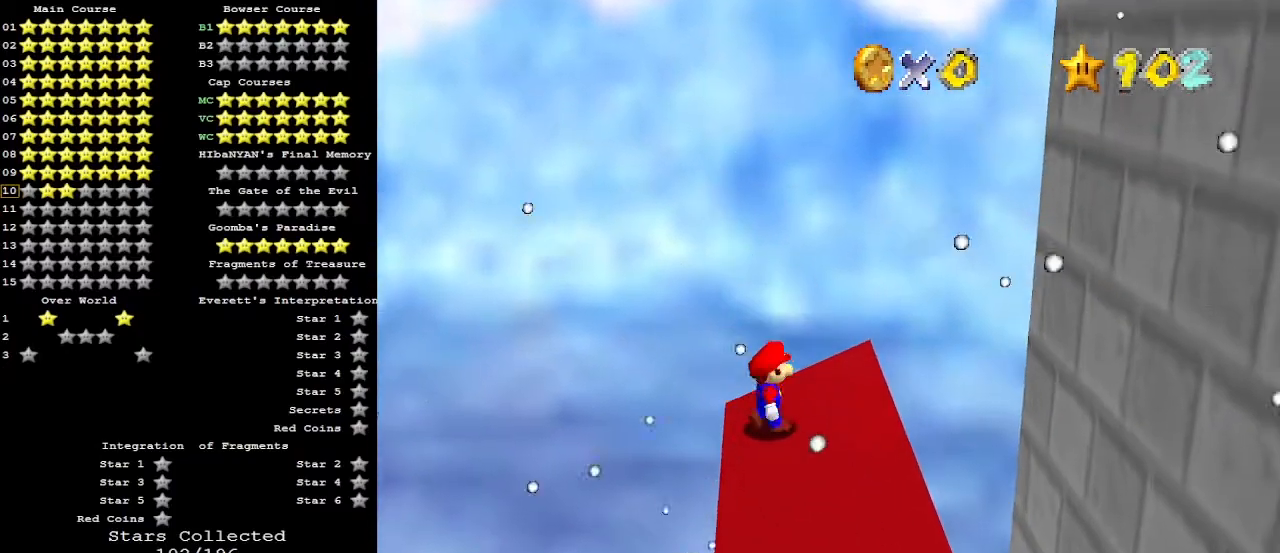
Gameplay with a controller (Nintendo layout); each line is a JSON object with the inputs held at the frame after it. "events" lists button and stick changes between this image and that frame as [ms after this image, input, new state], when the widget could be followed in between. Not read: L3 R3.
{"buttons": [], "left_stick": "center", "events": [[133, "left_stick", "center"], [167, "A", "down"], [167, "B", "down"], [200, "left_stick", "up-left"], [300, "A", "up"], [300, "B", "up"], [500, "left_stick", "center"]]}
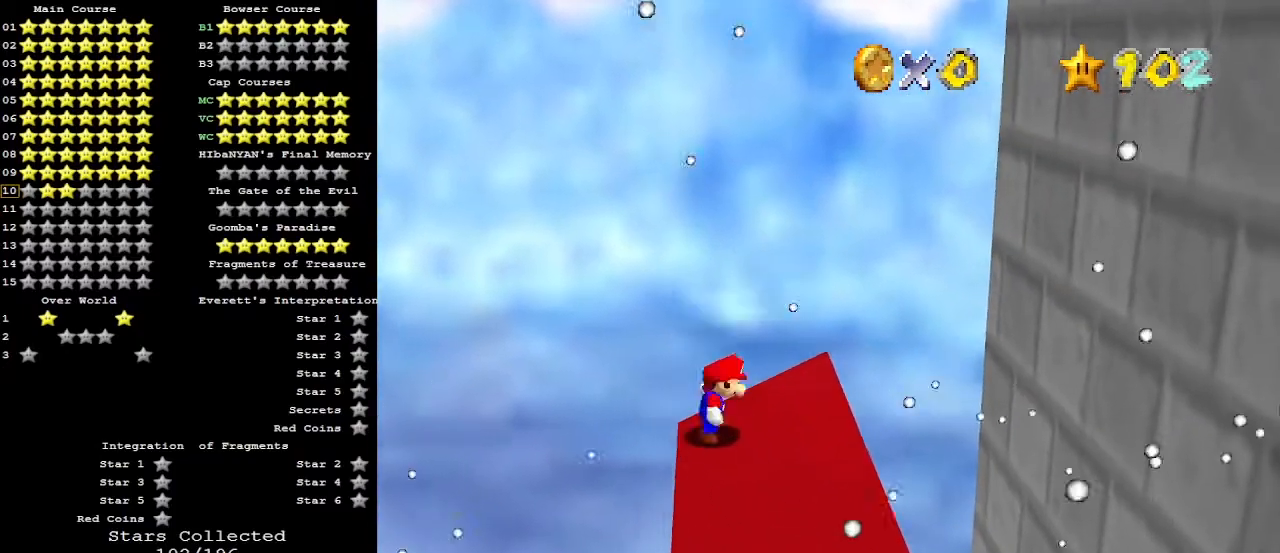
{"buttons": ["A"], "left_stick": "right", "events": [[67, "A", "down"], [100, "B", "down"], [200, "A", "up"], [200, "B", "up"], [267, "left_stick", "up"], [333, "left_stick", "up-right"], [500, "A", "down"], [500, "left_stick", "right"]]}
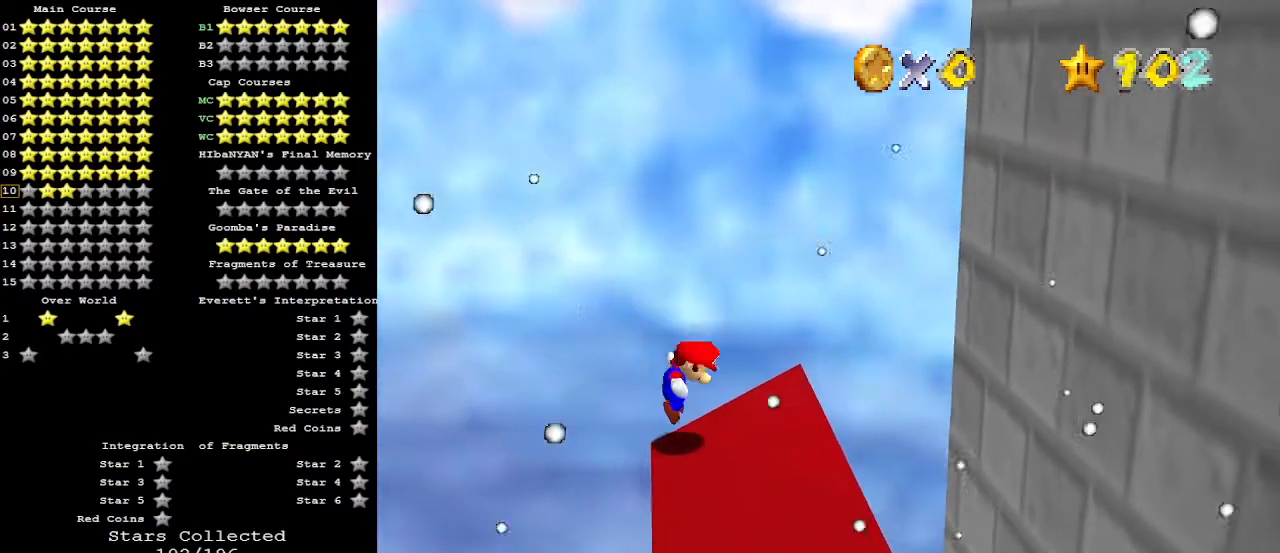
{"buttons": [], "left_stick": "up-right", "events": [[167, "A", "up"], [433, "left_stick", "up-right"]]}
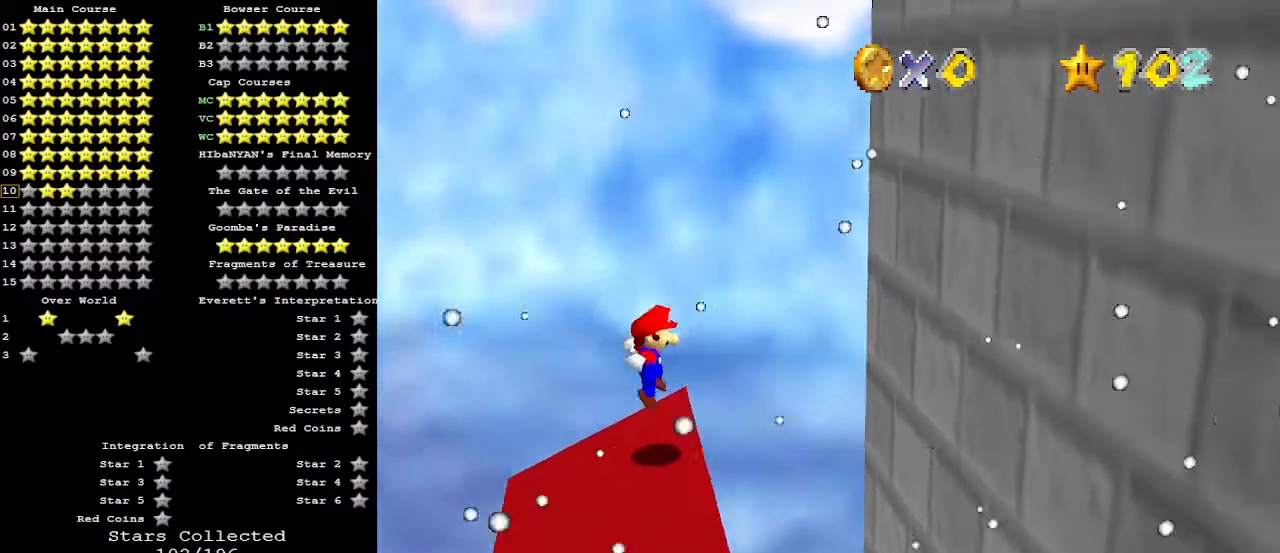
{"buttons": ["A"], "left_stick": "right", "events": [[167, "A", "down"], [167, "left_stick", "right"]]}
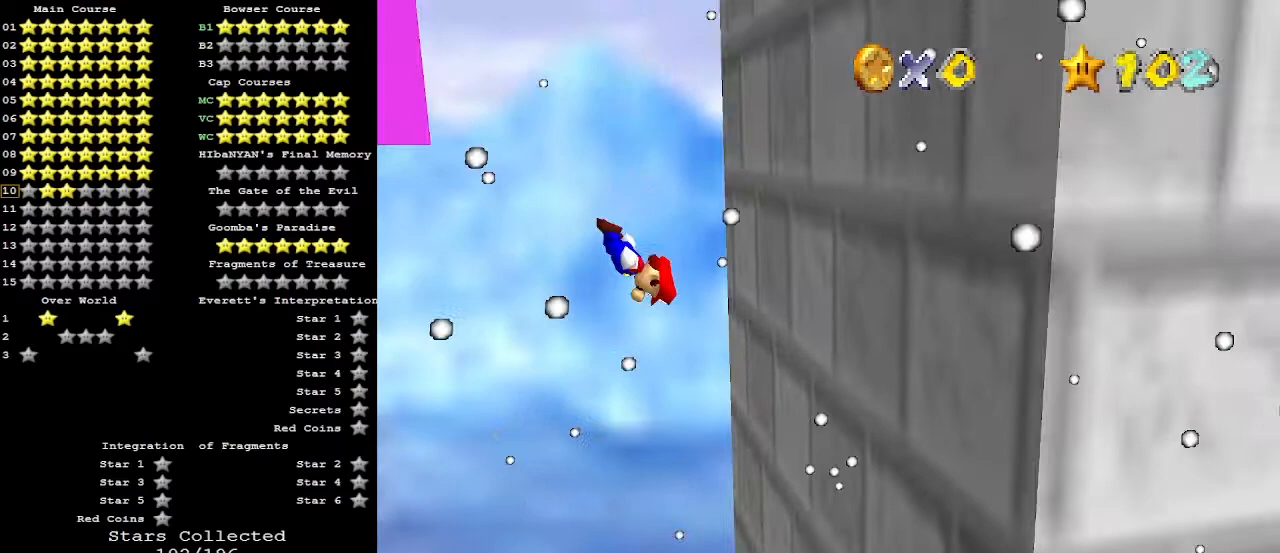
{"buttons": ["A"], "left_stick": "left", "events": [[267, "A", "up"], [400, "A", "down"], [400, "left_stick", "left"]]}
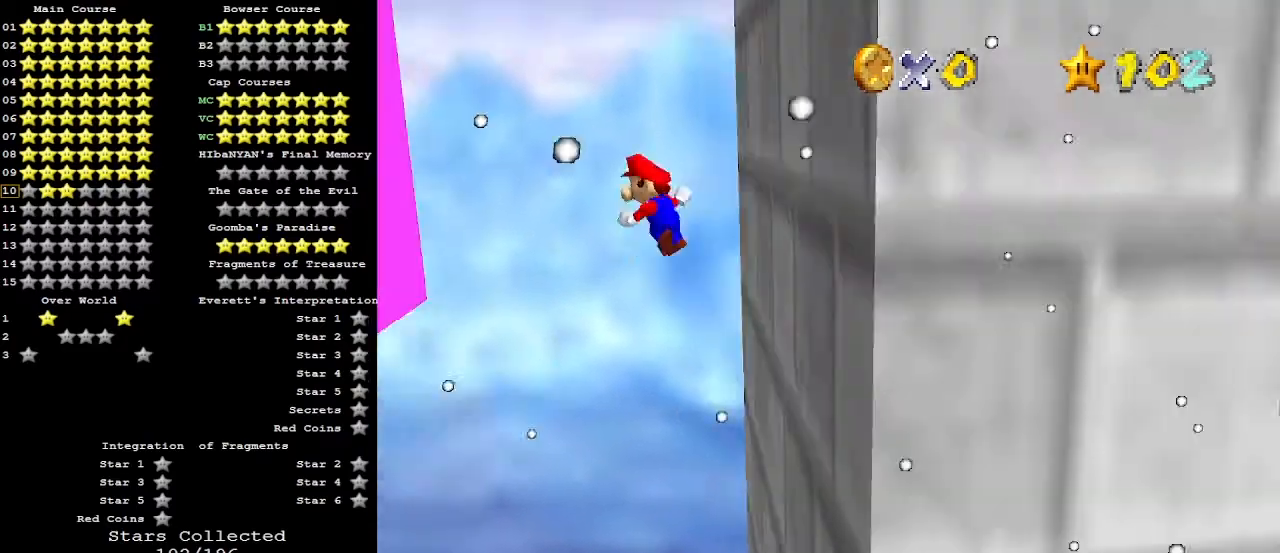
{"buttons": [], "left_stick": "right", "events": [[400, "A", "up"], [500, "left_stick", "right"]]}
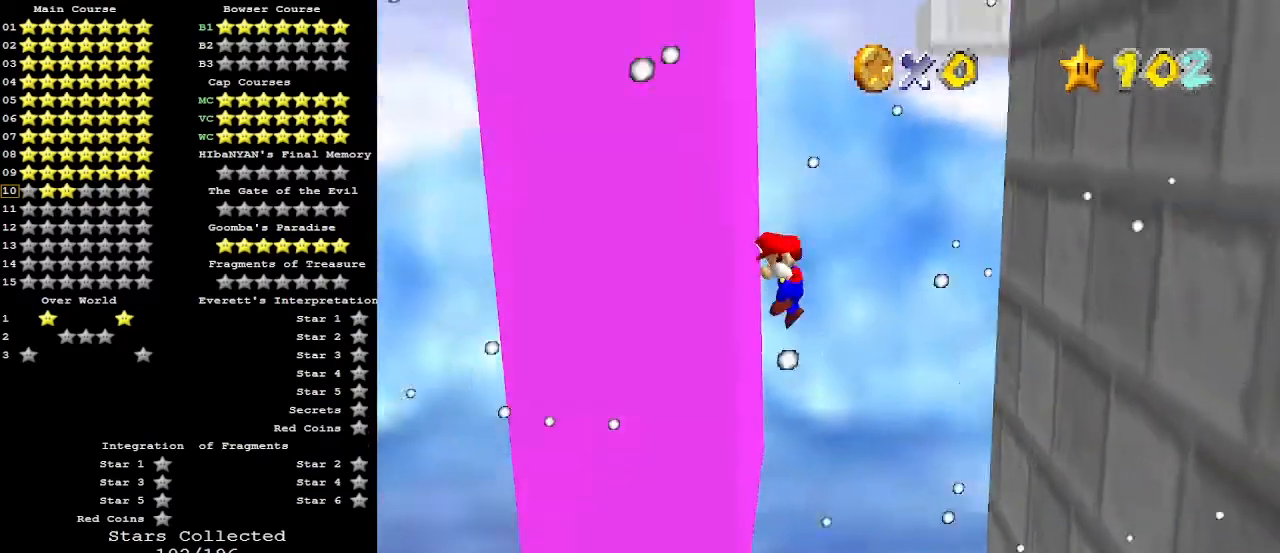
{"buttons": [], "left_stick": "right", "events": [[67, "A", "down"], [367, "A", "up"]]}
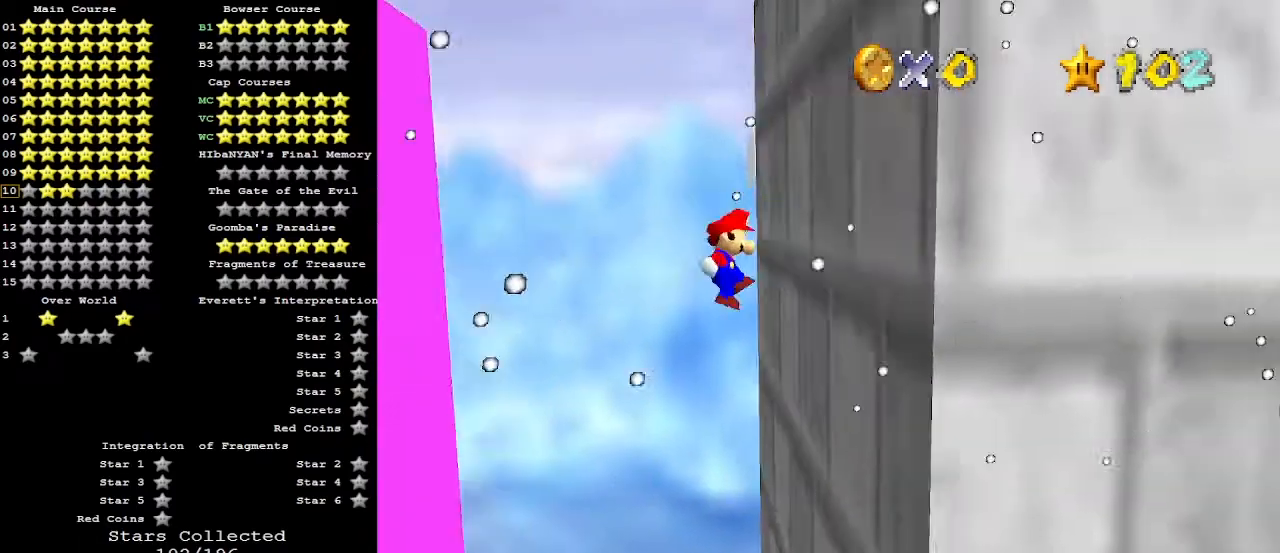
{"buttons": [], "left_stick": "left", "events": [[167, "left_stick", "left"], [233, "A", "down"], [467, "A", "up"]]}
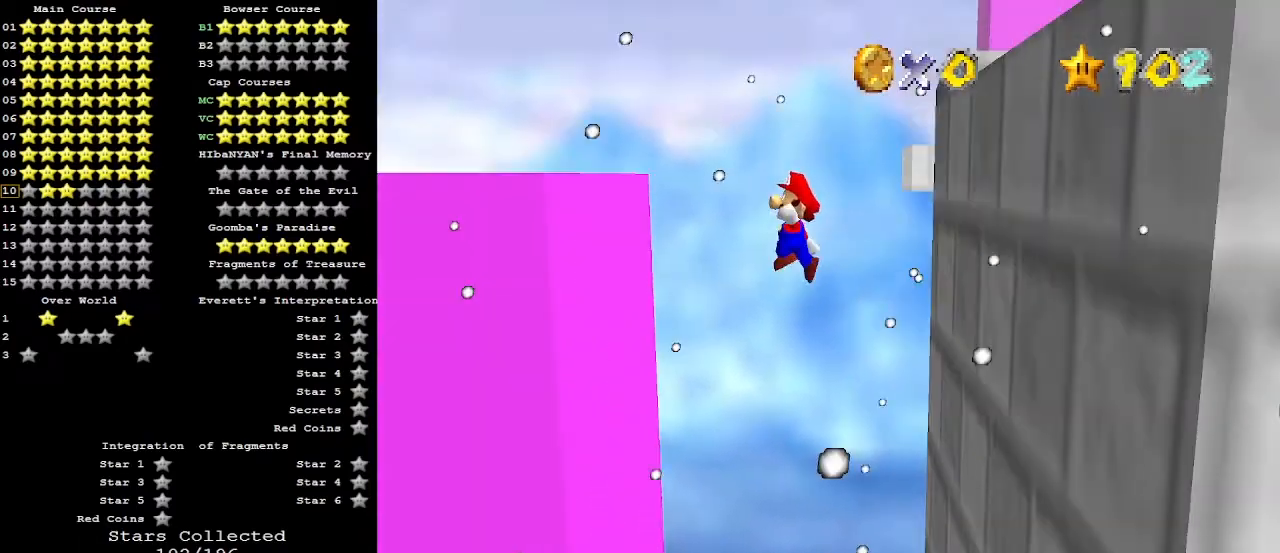
{"buttons": ["A"], "left_stick": "right", "events": [[300, "left_stick", "down-right"], [367, "A", "down"], [367, "left_stick", "right"]]}
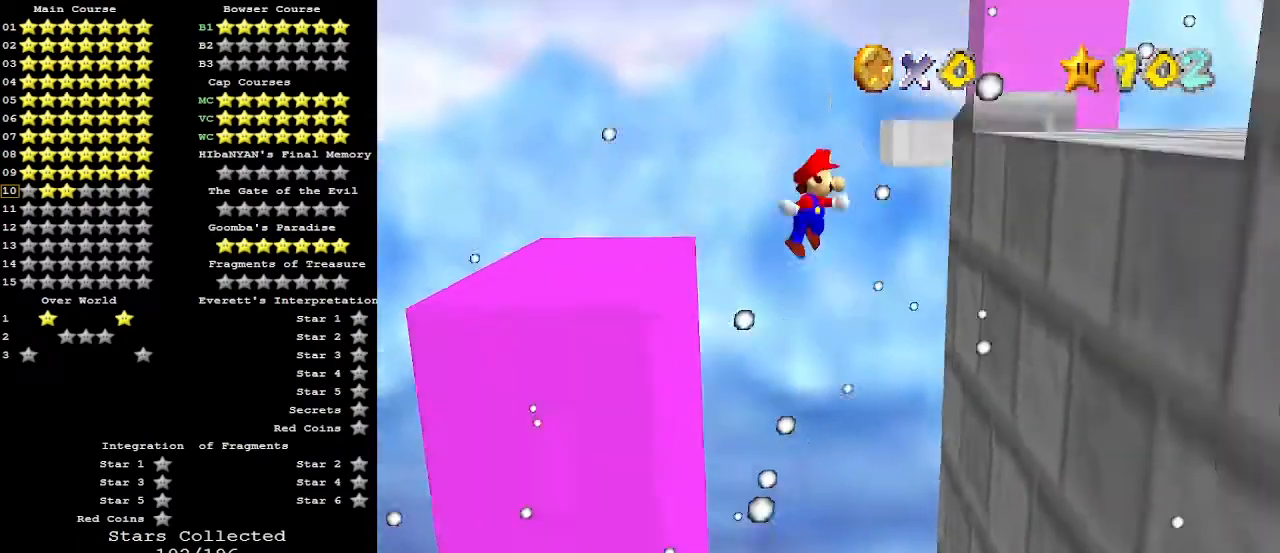
{"buttons": [], "left_stick": "right", "events": [[100, "C_UP", "down"], [233, "C_UP", "up"], [333, "A", "up"]]}
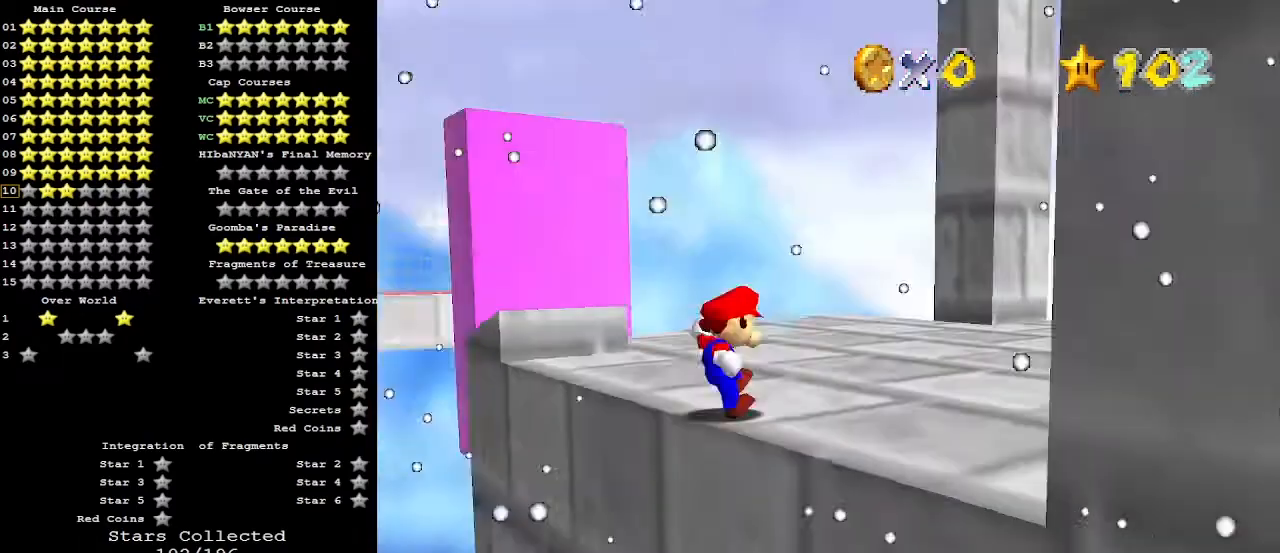
{"buttons": ["C_DOWN"], "left_stick": "up", "events": [[67, "left_stick", "up-right"], [100, "C_LEFT", "down"], [167, "C_LEFT", "up"], [233, "C_LEFT", "down"], [333, "C_LEFT", "up"], [333, "left_stick", "up"], [433, "C_DOWN", "down"], [433, "C_LEFT", "down"], [500, "C_LEFT", "up"]]}
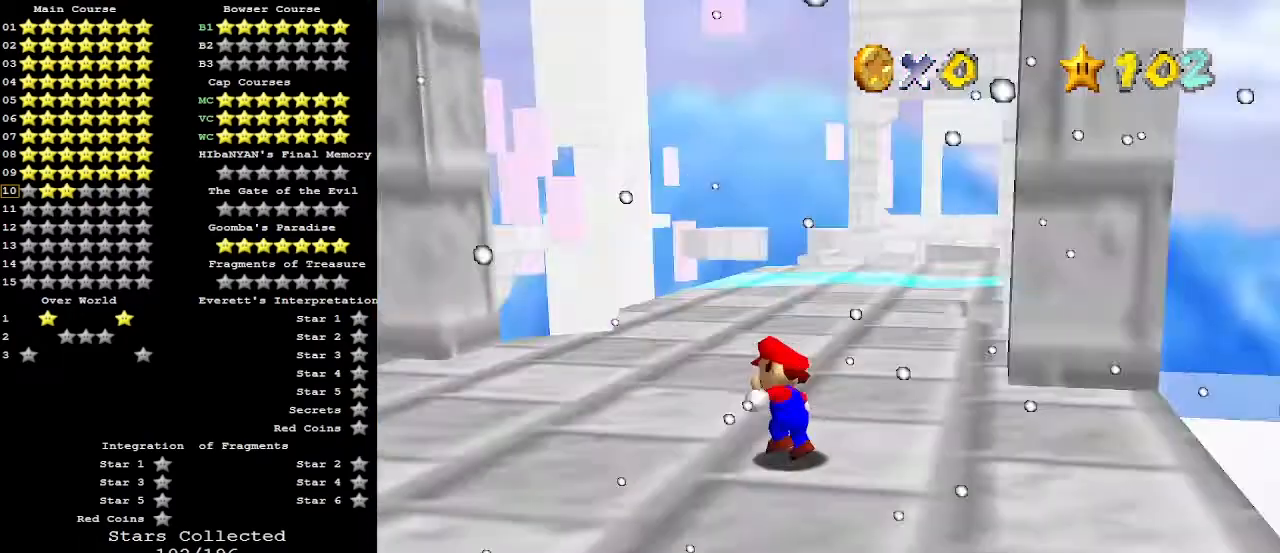
{"buttons": [], "left_stick": "up", "events": [[67, "C_DOWN", "up"]]}
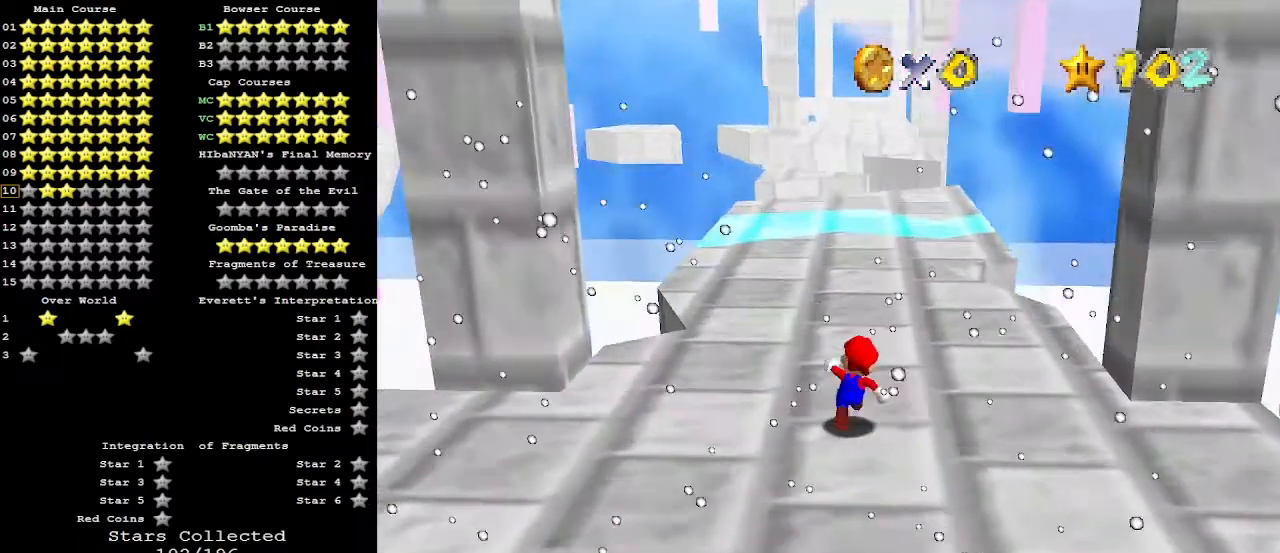
{"buttons": ["A", "B"], "left_stick": "up", "events": [[67, "B", "down"], [133, "C_DOWN", "down"], [167, "B", "up"], [233, "C_DOWN", "up"], [433, "A", "down"], [433, "B", "down"]]}
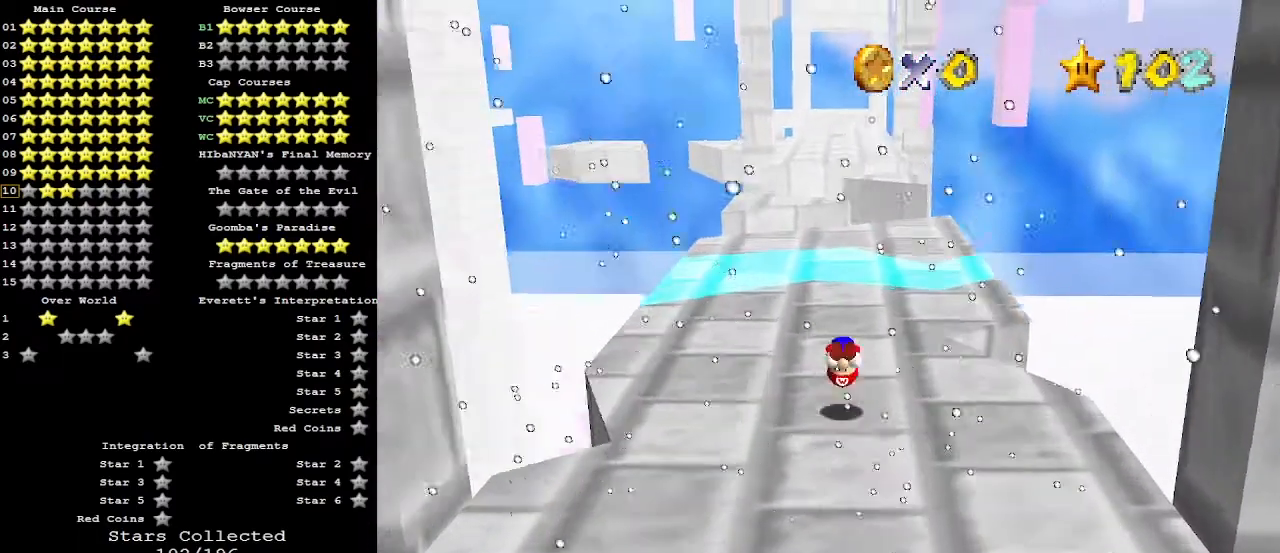
{"buttons": ["A"], "left_stick": "up-right", "events": [[67, "A", "up"], [67, "B", "up"], [300, "left_stick", "up-right"], [500, "A", "down"]]}
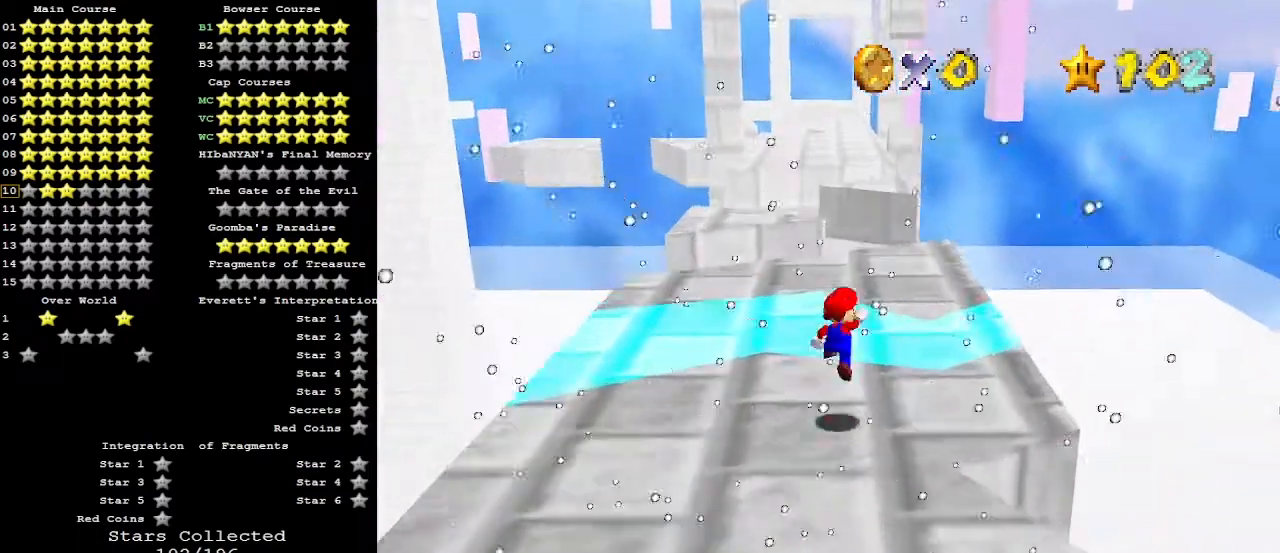
{"buttons": [], "left_stick": "up-right", "events": [[167, "A", "up"], [267, "B", "down"], [367, "B", "up"]]}
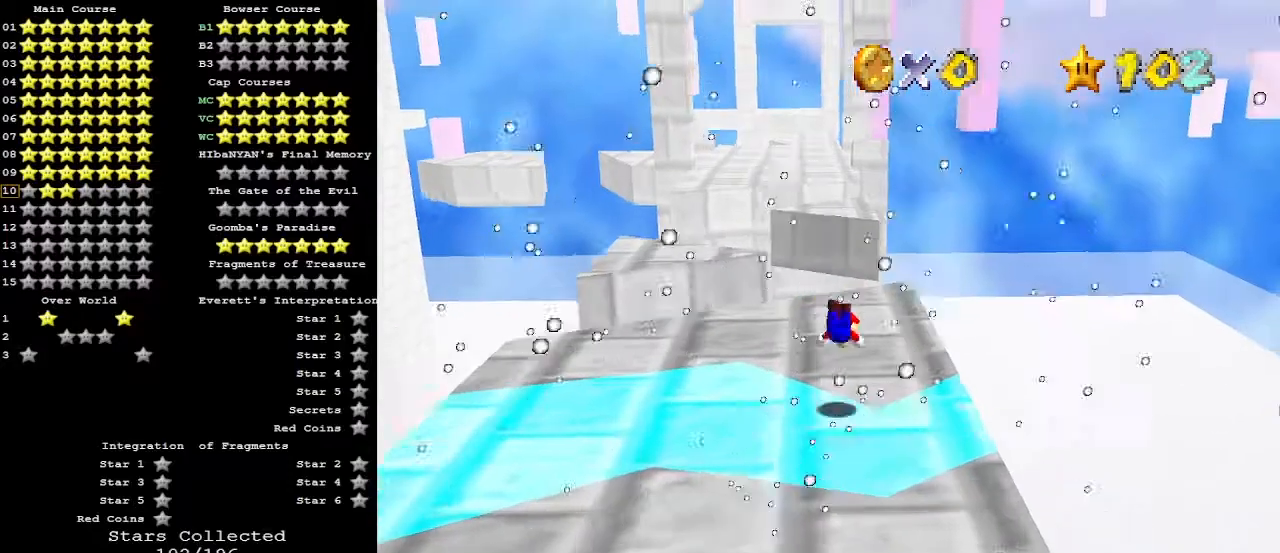
{"buttons": [], "left_stick": "up-right", "events": [[133, "left_stick", "right"], [200, "A", "down"], [233, "B", "down"], [333, "A", "up"], [367, "B", "up"], [467, "left_stick", "up-right"]]}
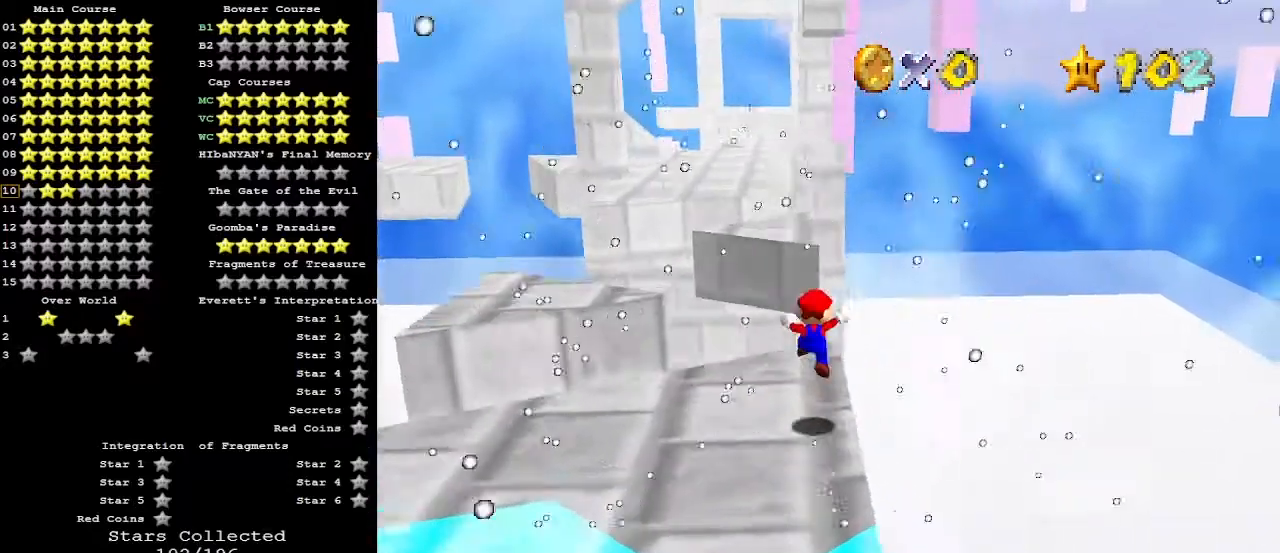
{"buttons": ["A", "Z"], "left_stick": "up", "events": [[33, "left_stick", "up"], [367, "Z", "down"], [400, "A", "down"]]}
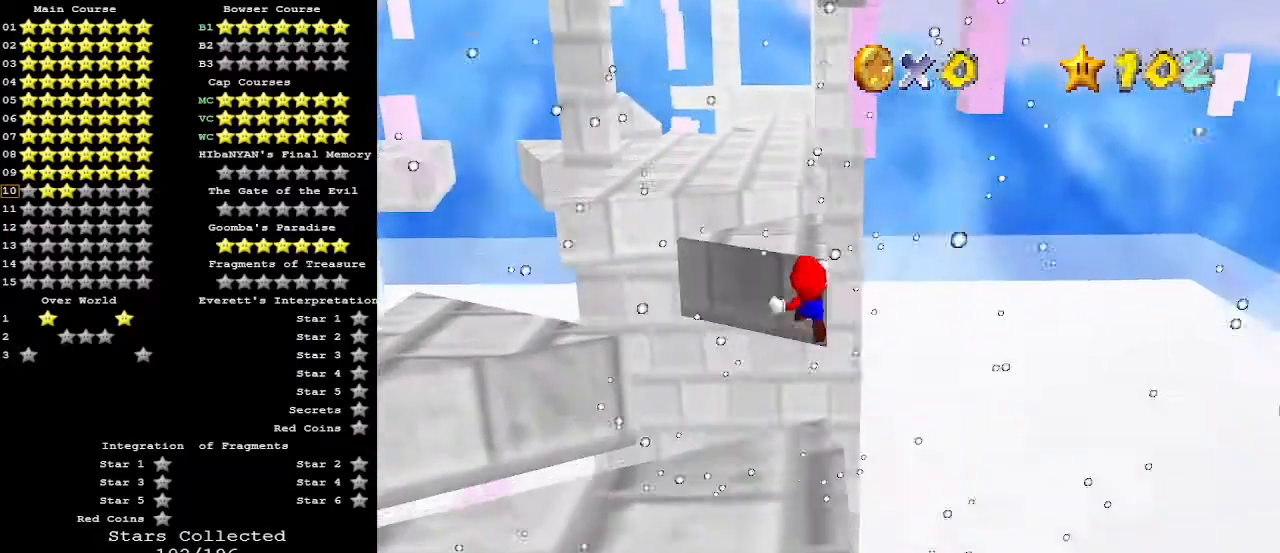
{"buttons": ["Z"], "left_stick": "up-left", "events": [[33, "A", "up"], [433, "left_stick", "up-left"]]}
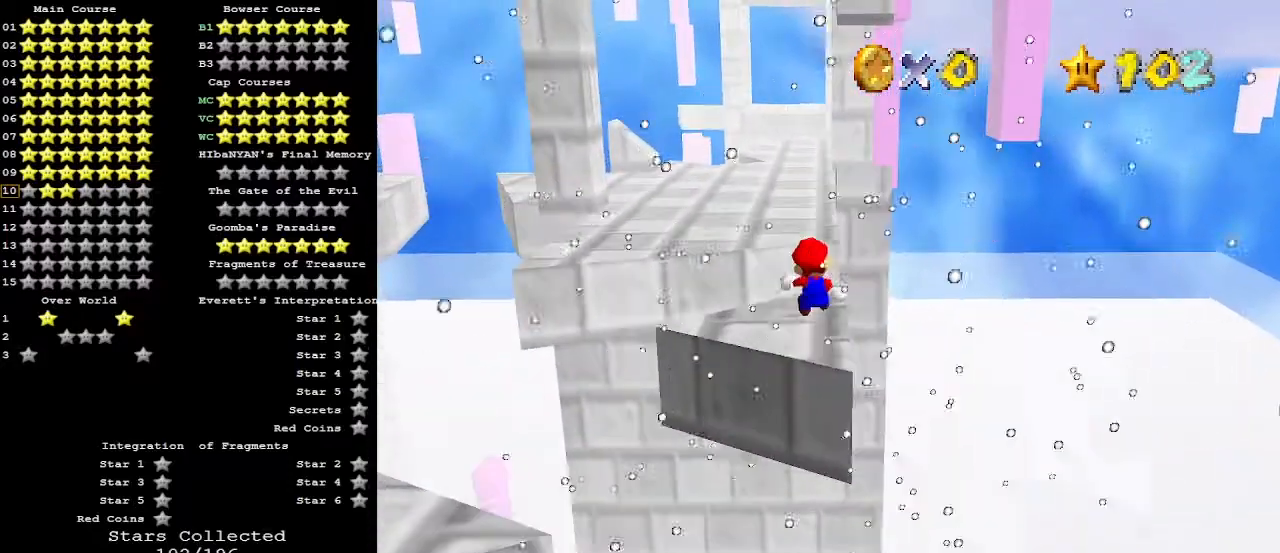
{"buttons": ["A", "Z", "C_DOWN"], "left_stick": "up", "events": [[500, "A", "down"], [500, "C_DOWN", "down"], [500, "left_stick", "up"]]}
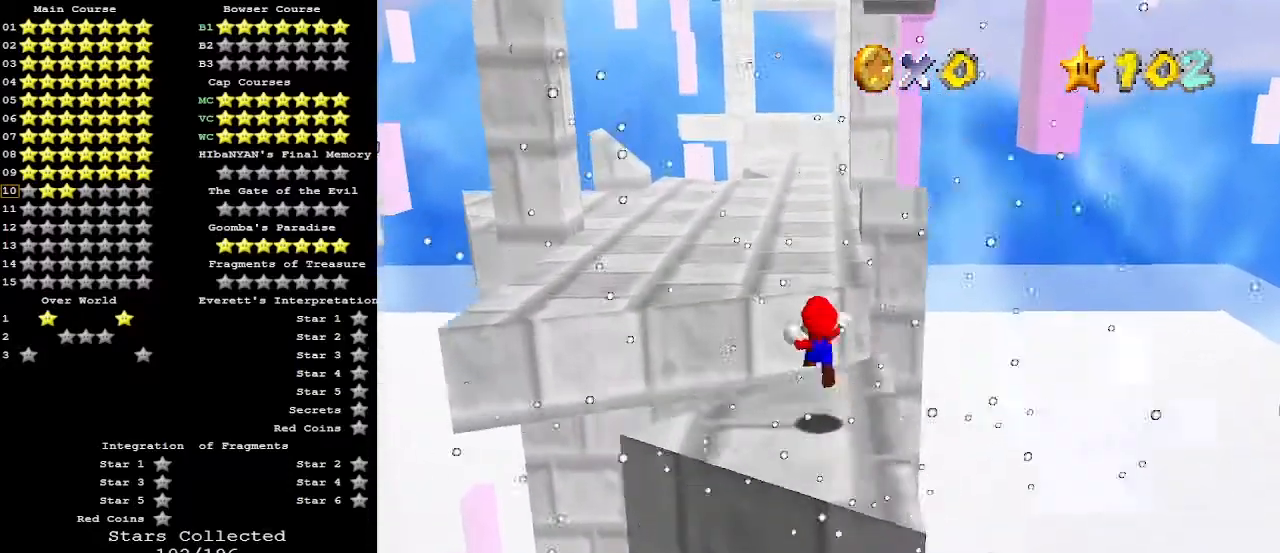
{"buttons": [], "left_stick": "up", "events": [[67, "A", "up"], [133, "C_DOWN", "up"], [300, "Z", "up"]]}
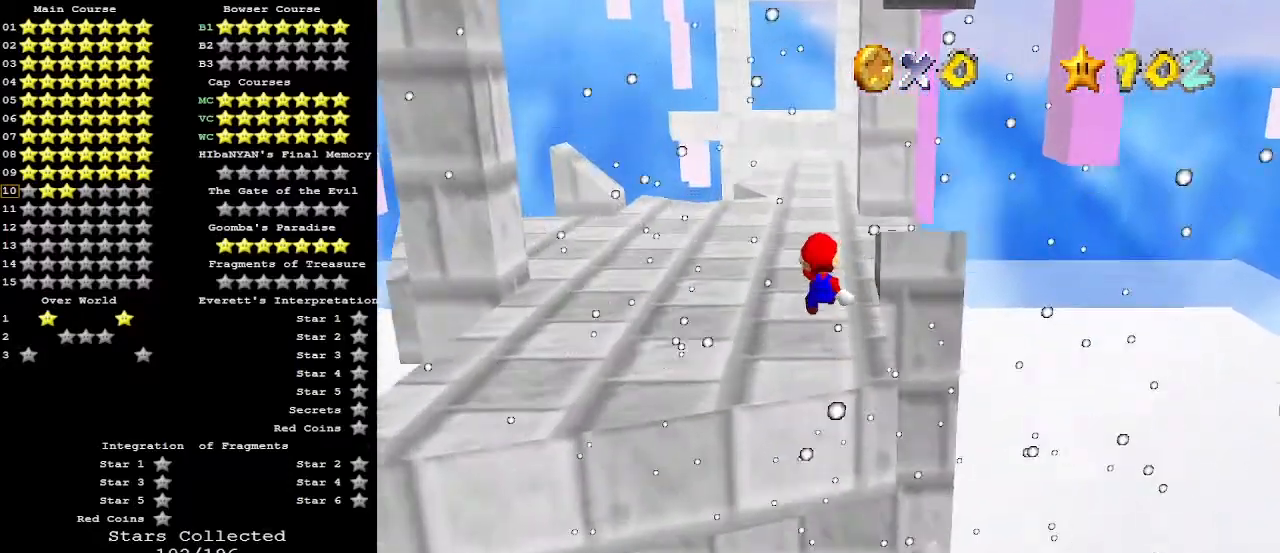
{"buttons": [], "left_stick": "up", "events": []}
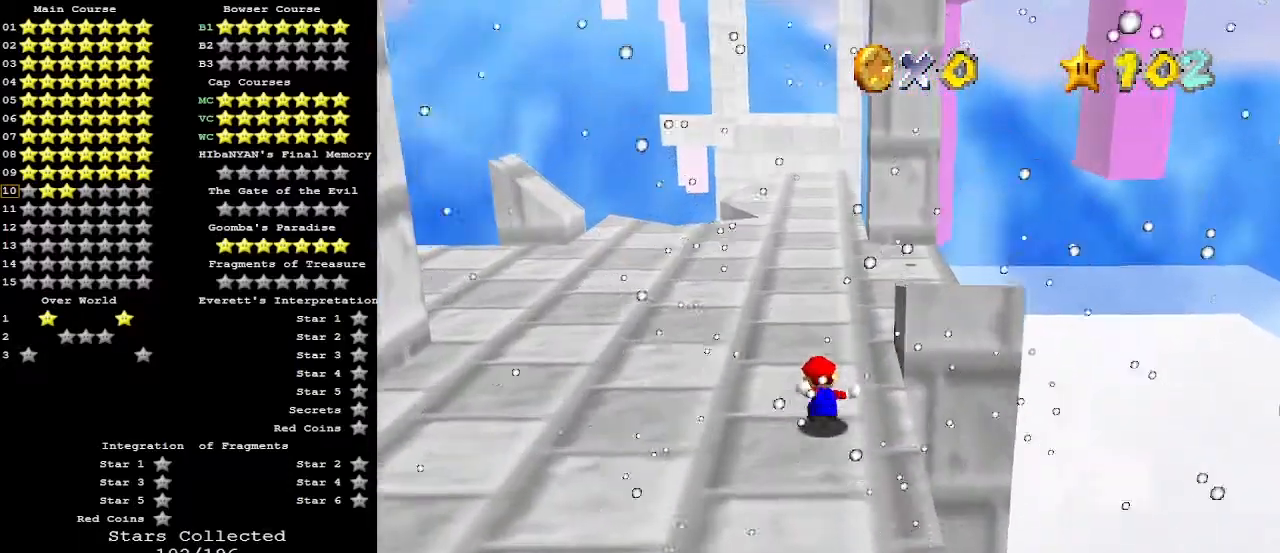
{"buttons": ["C_LEFT"], "left_stick": "up-left", "events": [[167, "A", "down"], [200, "B", "down"], [233, "C_DOWN", "down"], [333, "A", "up"], [333, "B", "up"], [367, "C_DOWN", "up"], [400, "C_LEFT", "down"], [433, "left_stick", "up-left"]]}
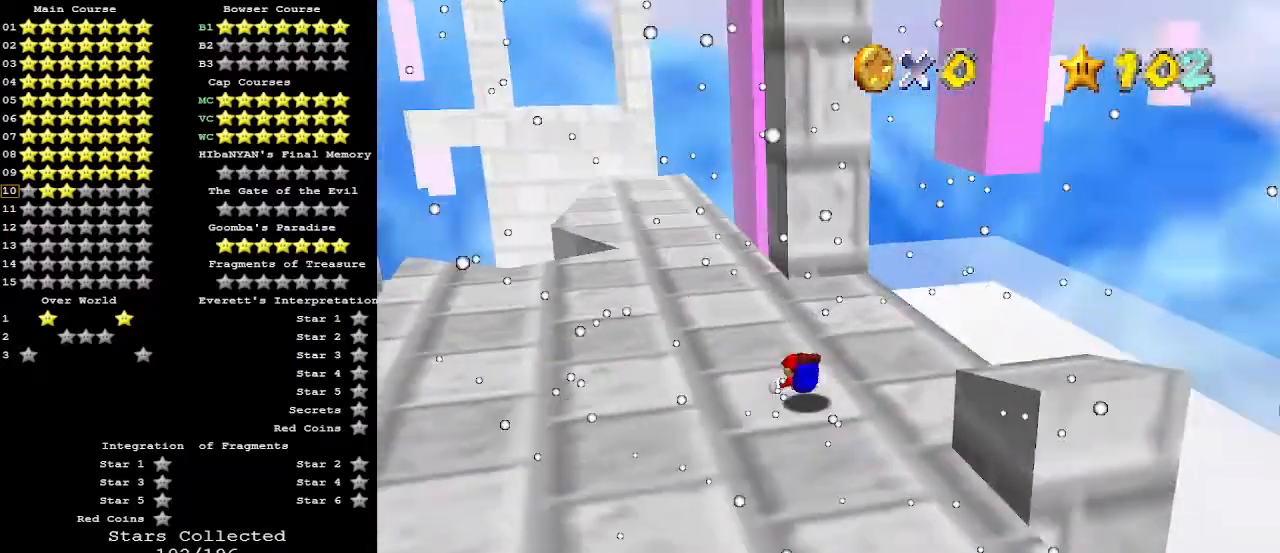
{"buttons": [], "left_stick": "up-left", "events": [[33, "C_LEFT", "up"], [133, "A", "down"], [300, "A", "up"]]}
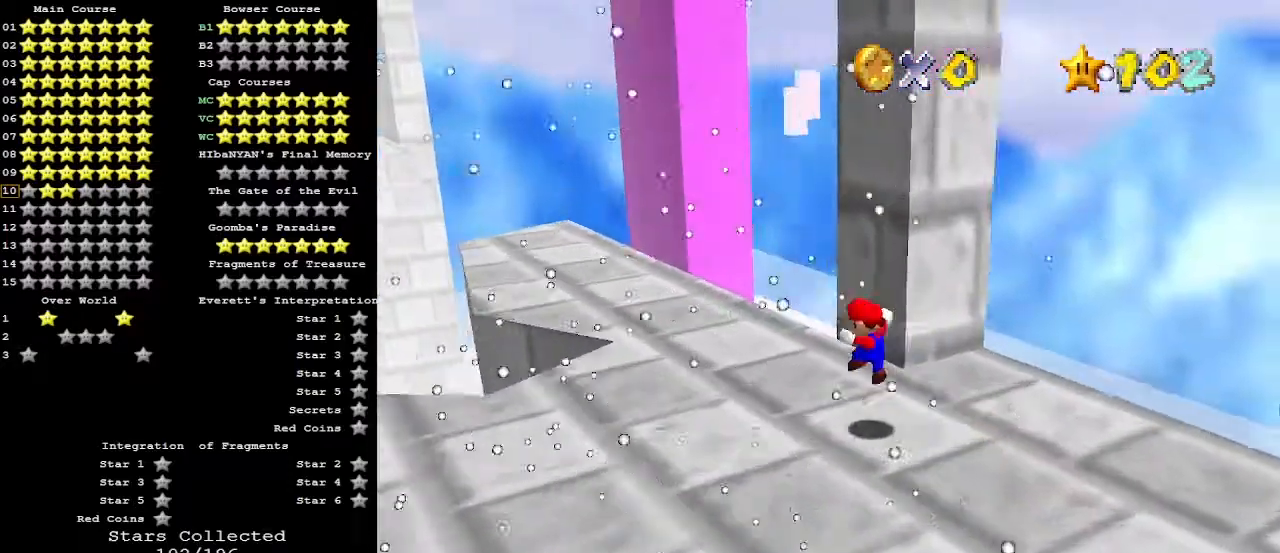
{"buttons": [], "left_stick": "up-left", "events": [[133, "B", "down"], [267, "B", "up"], [400, "C_DOWN", "down"], [500, "C_DOWN", "up"]]}
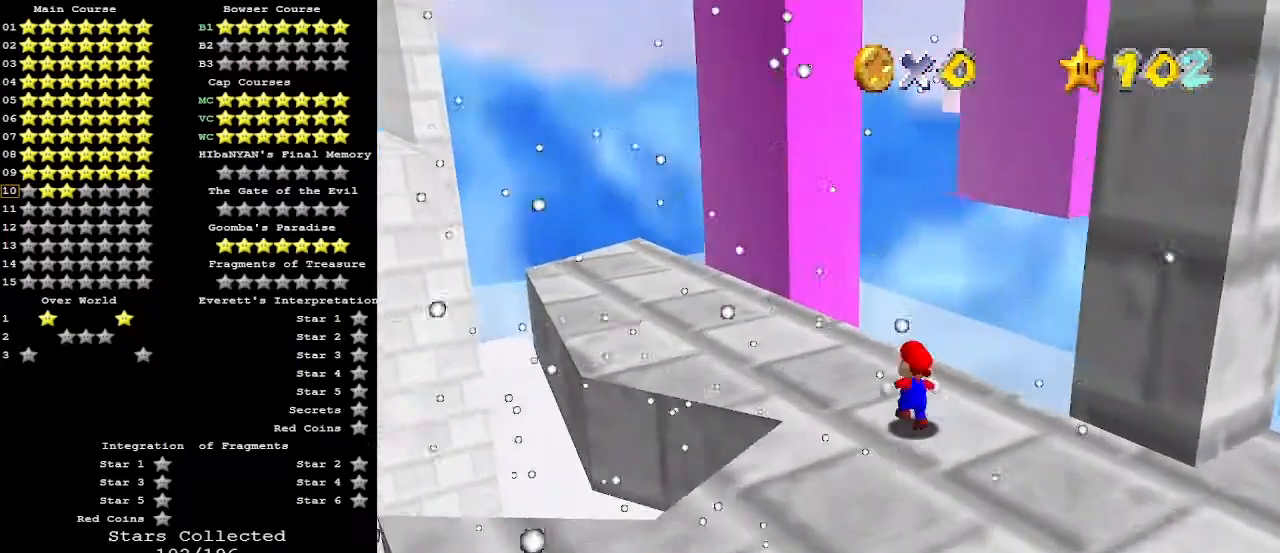
{"buttons": [], "left_stick": "down-left", "events": [[67, "A", "down"], [200, "A", "up"], [200, "left_stick", "left"], [267, "C_LEFT", "down"], [333, "left_stick", "down-left"], [367, "C_LEFT", "up"]]}
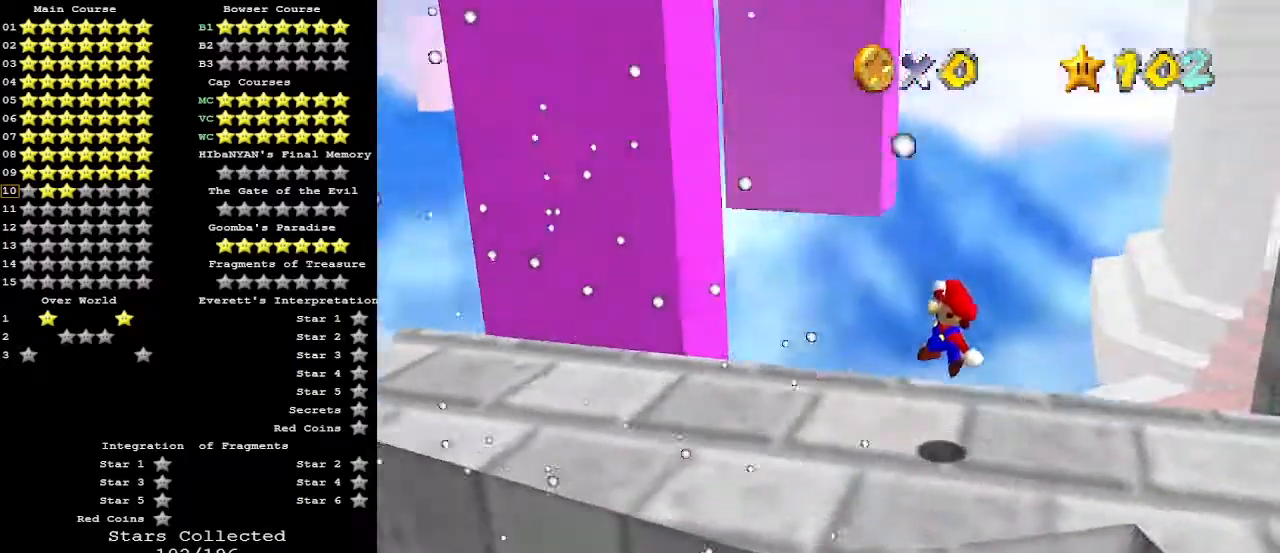
{"buttons": [], "left_stick": "down-left", "events": []}
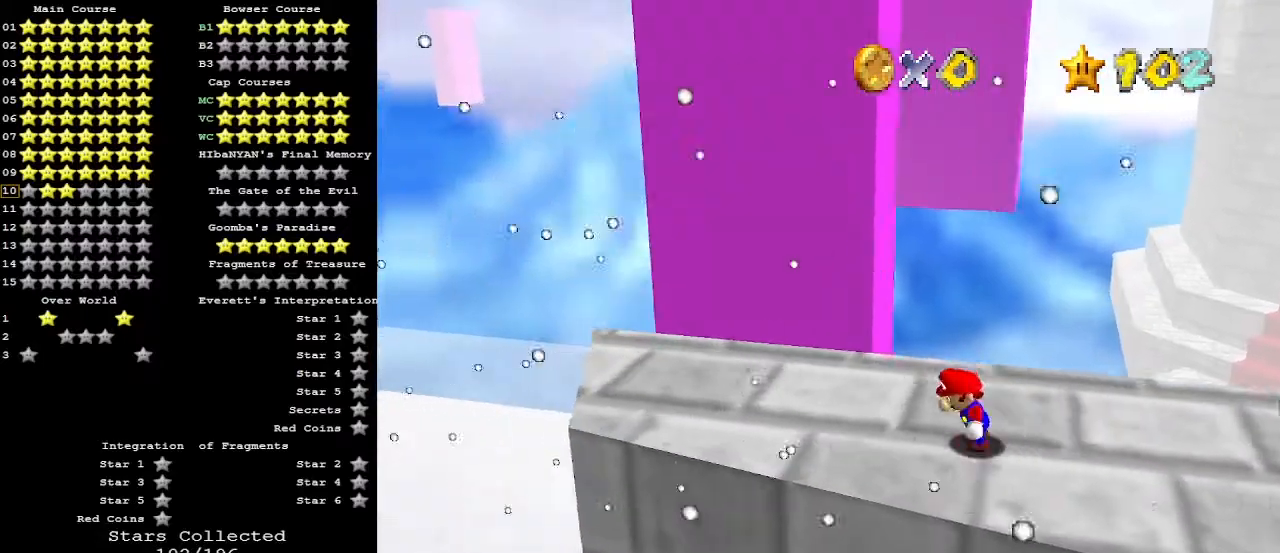
{"buttons": ["A", "Z"], "left_stick": "up", "events": [[67, "left_stick", "up-left"], [167, "left_stick", "up"], [367, "Z", "down"], [433, "A", "down"]]}
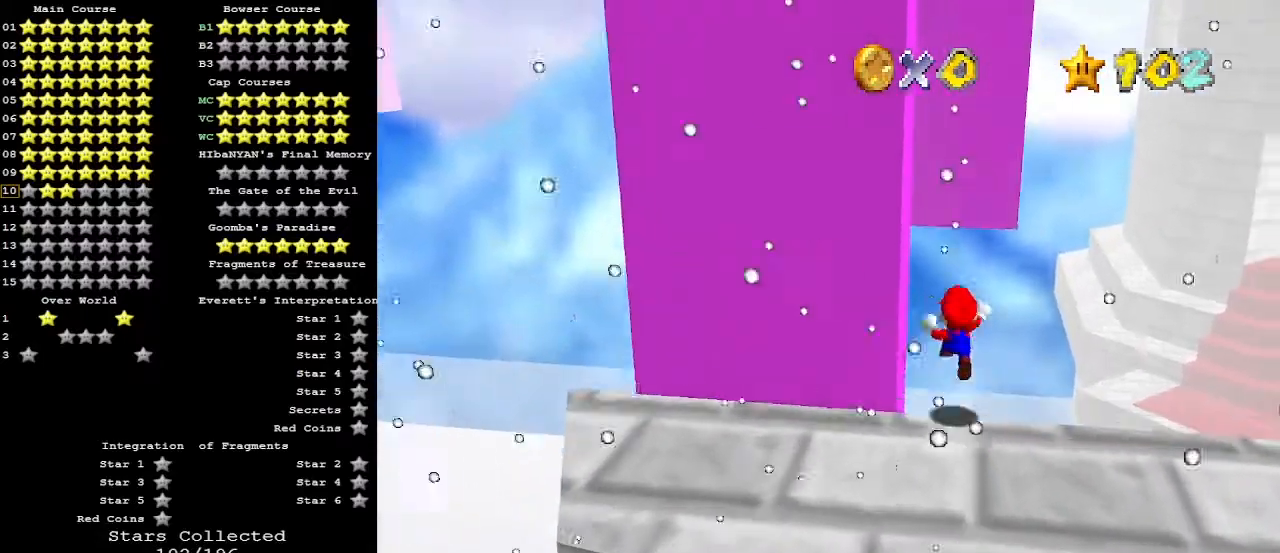
{"buttons": ["C_LEFT"], "left_stick": "up-left", "events": [[67, "A", "up"], [100, "Z", "up"], [100, "left_stick", "up-left"], [400, "C_LEFT", "down"], [467, "C_LEFT", "up"], [500, "C_LEFT", "down"]]}
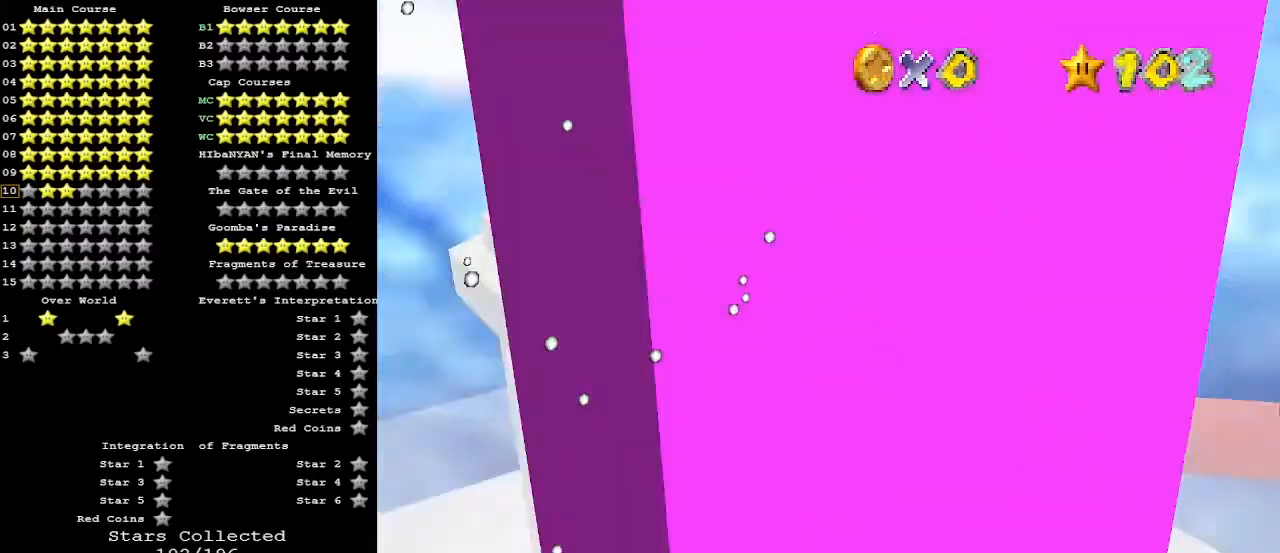
{"buttons": ["A"], "left_stick": "down-right", "events": [[100, "C_LEFT", "up"], [100, "left_stick", "left"], [400, "left_stick", "down"], [467, "left_stick", "down-right"], [500, "A", "down"]]}
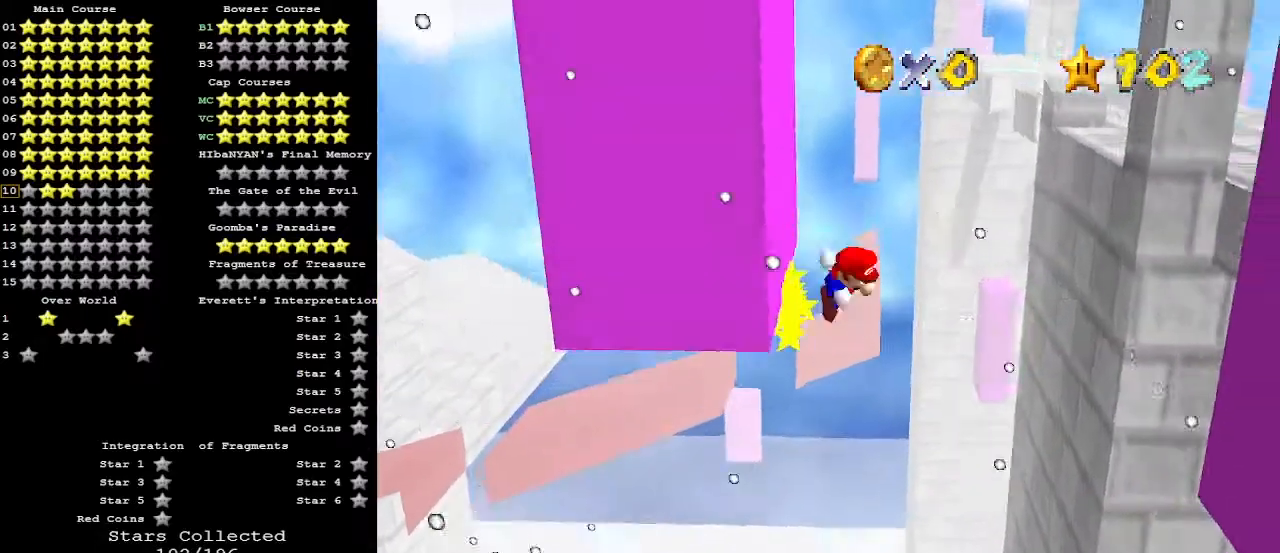
{"buttons": ["A"], "left_stick": "down-right", "events": []}